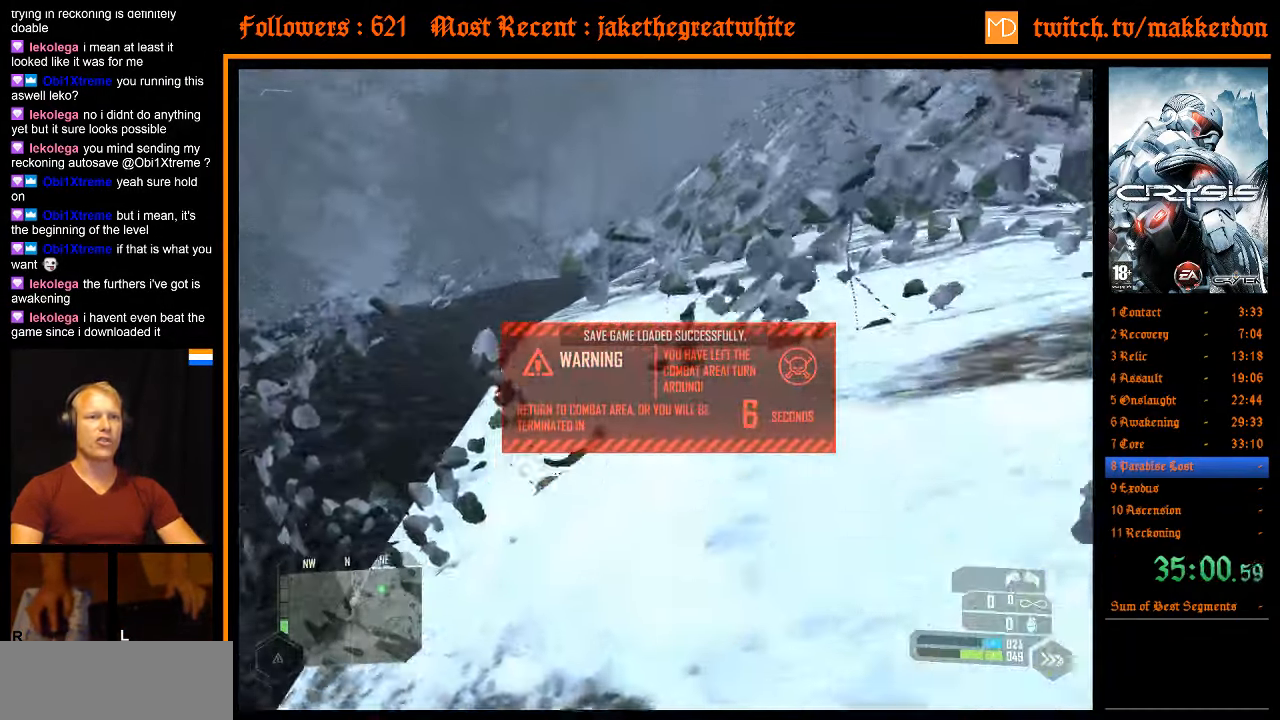
Gameplay with keyboard and mouse; each line is a JSON object with the keys and mouse buttons held at the frame after it. "events" lists presses ("down") and releases ("up") of ".", "/", "1", "2", "3", "4", "5", "6", "7", "8", "a", "alt", "b", "c", "caps_lock", "ctrl", "d", "down", "e", "equals", "escape", "f", "f1", "f2", "f3", "f4", "f5", "f6", "f7", "f8", "g", "h", "left", "minus", "num0", "num1", "num2", "num3", "num4", "num5", "num6", "num7", "num8", "num9", "q", "r", "return", "right", "s", "shift", "space", "super", "t", "tab", "tilde", "u", "up", "v", "w", "x", "y", "z", "mouse_left" and "mouse_right" between this image and that frame as [ms after this image, input, new state], when the widget could be followed in between. "mouse_left", "mouse_right" = the "left", "right" buttons of the "mouse" list. No other keys are recorded. Mouse movement is not recorded. Not read: other_keys.
{"keys": ["w"], "mouse": [], "events": [[84, "shift", "down"], [267, "shift", "up"]]}
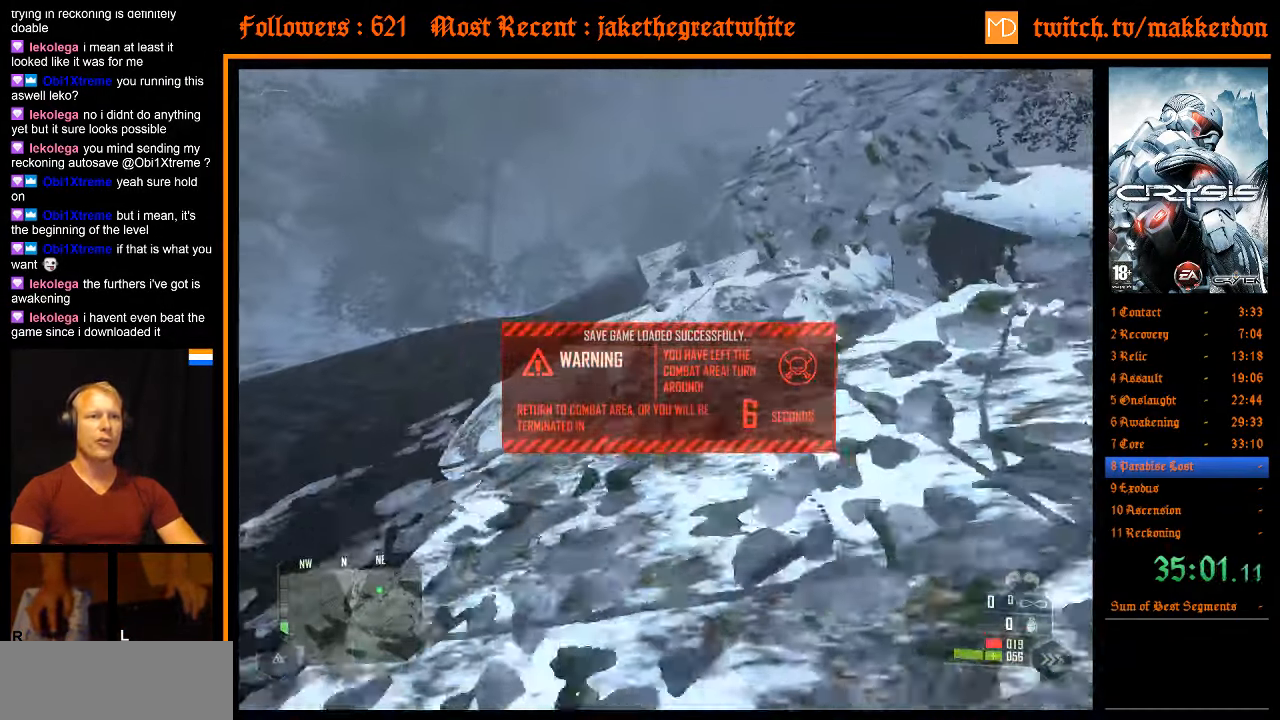
{"keys": ["w"], "mouse": [], "events": [[84, "shift", "down"], [234, "shift", "up"]]}
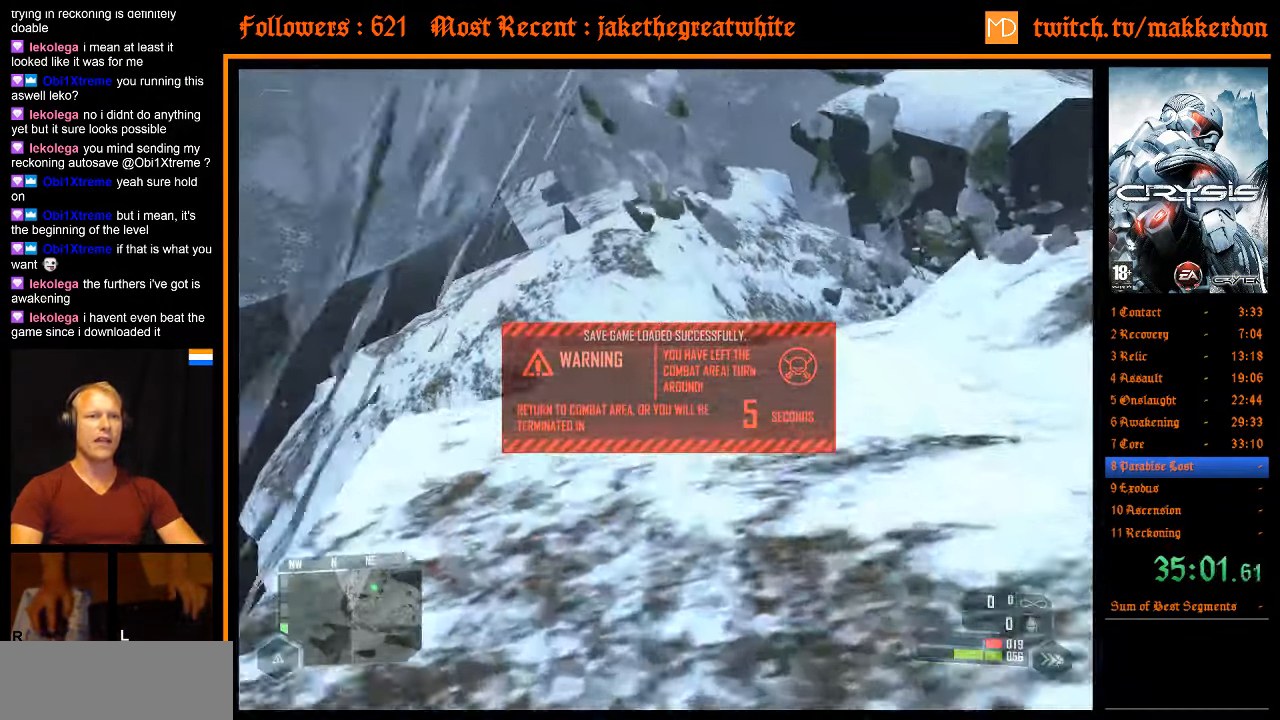
{"keys": ["space", "w"], "mouse": [], "events": [[434, "space", "down"]]}
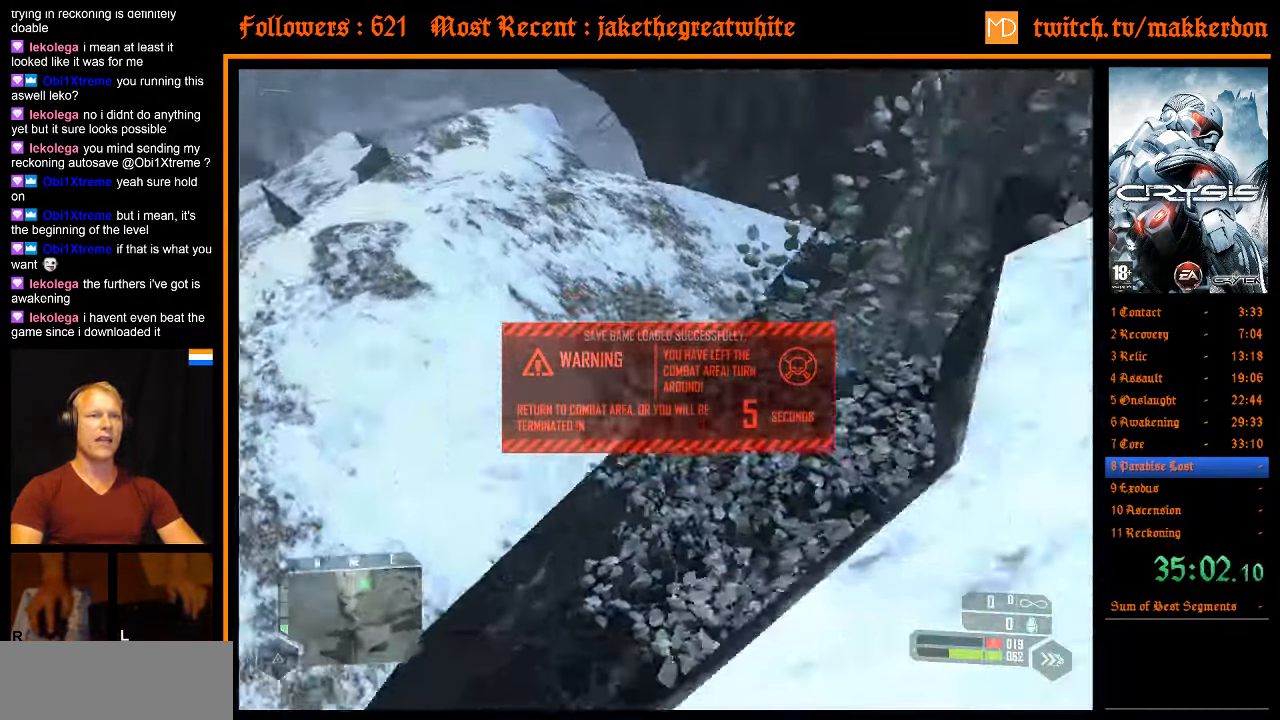
{"keys": ["d", "shift", "w"], "mouse": [], "events": [[34, "shift", "down"], [67, "space", "up"], [117, "a", "down"], [350, "d", "down"], [400, "a", "up"]]}
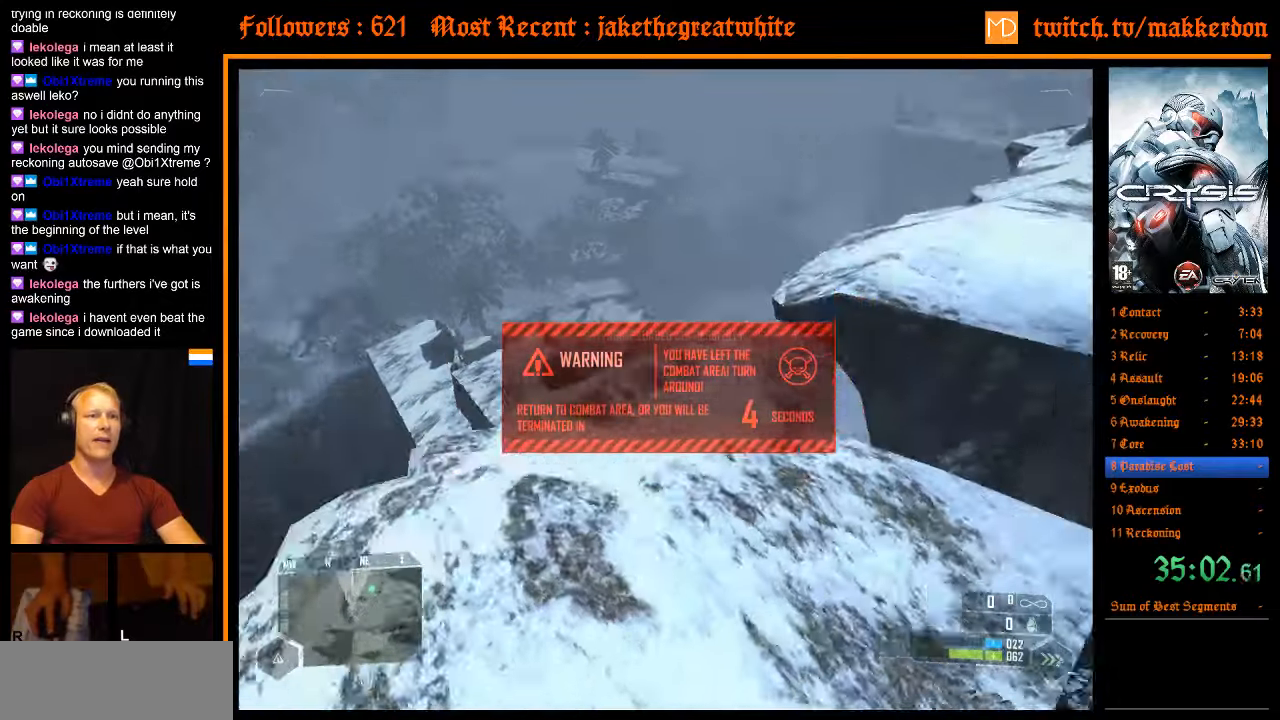
{"keys": ["w"], "mouse": [], "events": [[183, "a", "down"], [233, "d", "up"], [416, "shift", "up"], [466, "a", "up"]]}
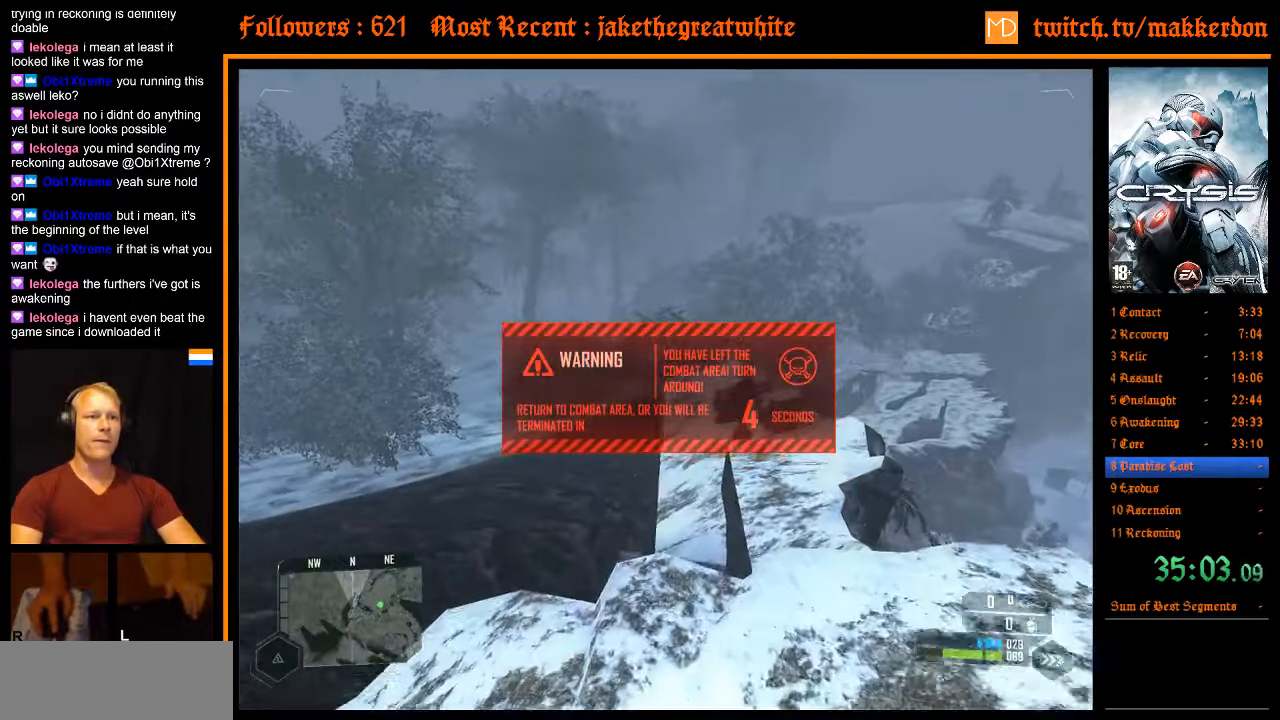
{"keys": ["d", "w"], "mouse": [], "events": [[333, "d", "down"]]}
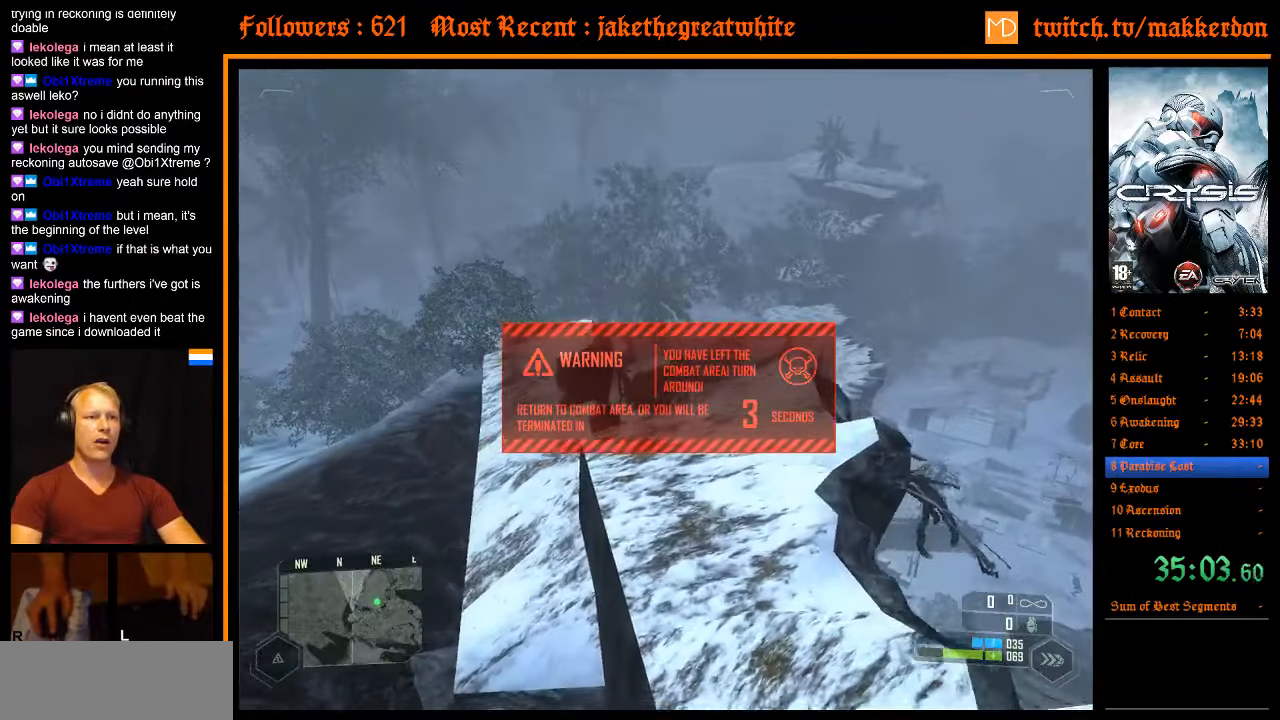
{"keys": ["w"], "mouse": [], "events": [[166, "d", "up"]]}
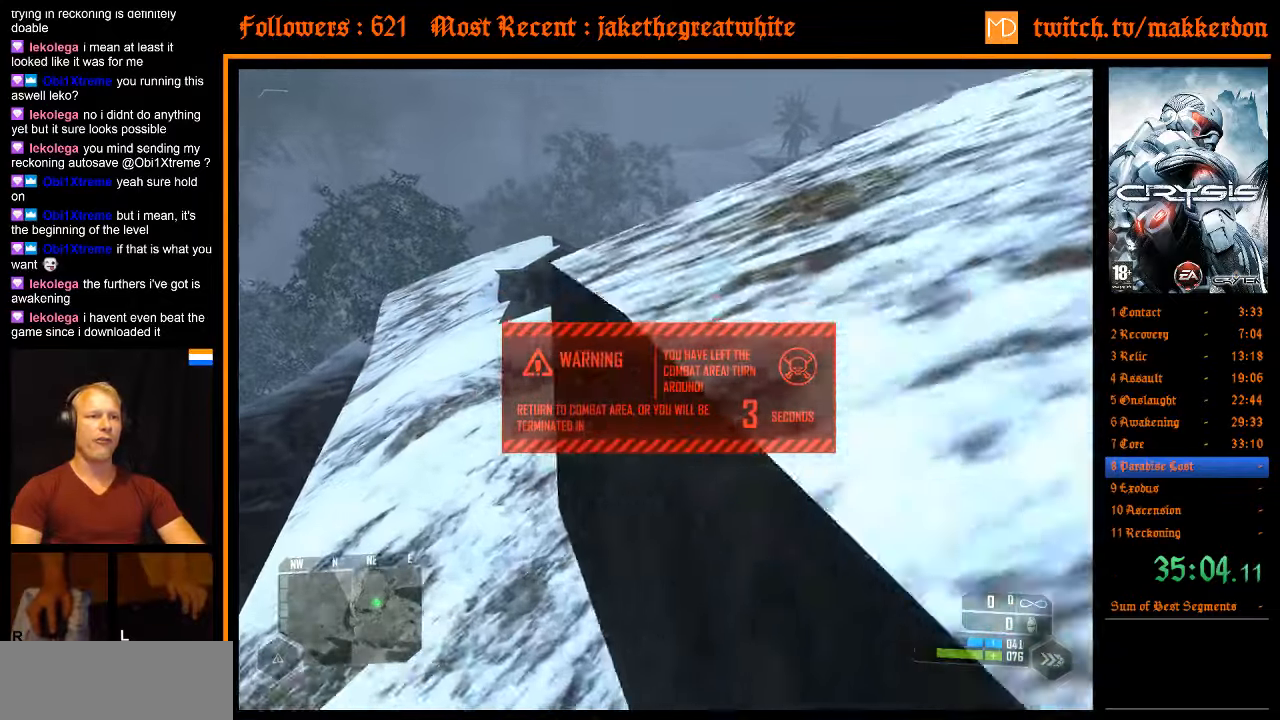
{"keys": ["w"], "mouse": [], "events": []}
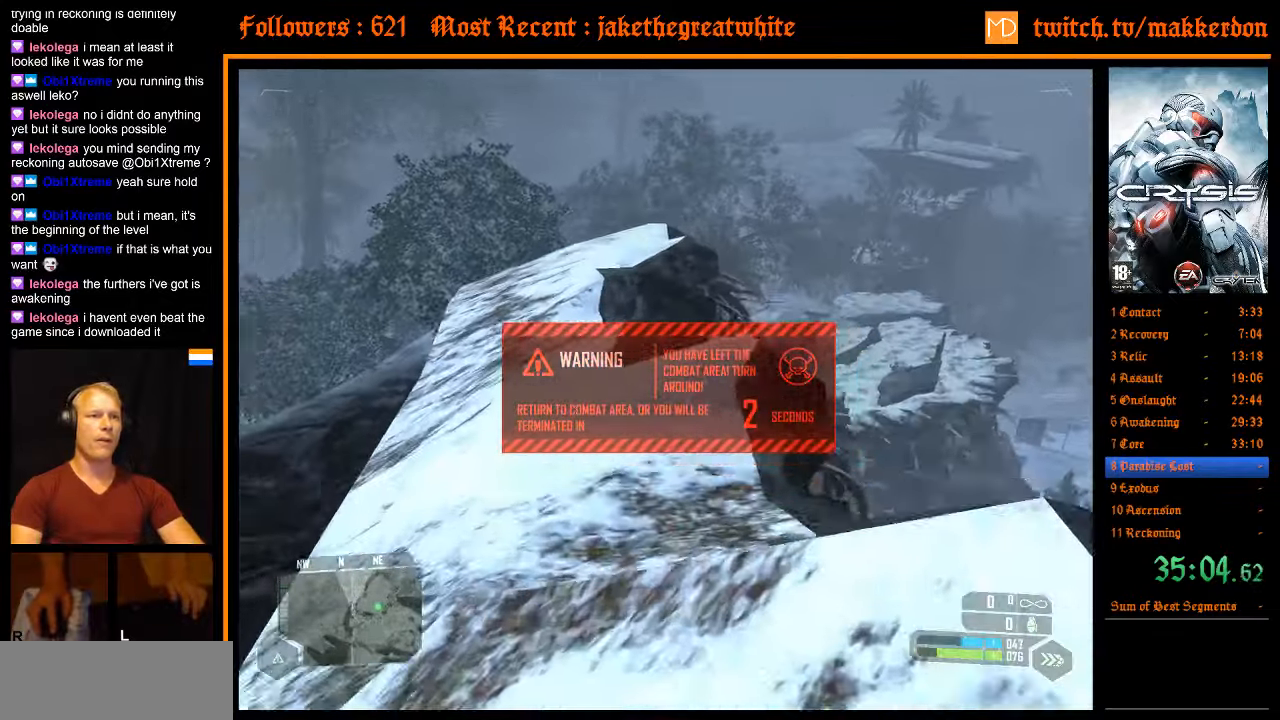
{"keys": ["a", "d", "shift", "w"], "mouse": [], "events": [[150, "space", "down"], [200, "a", "down"], [200, "shift", "down"], [283, "space", "up"], [466, "d", "down"]]}
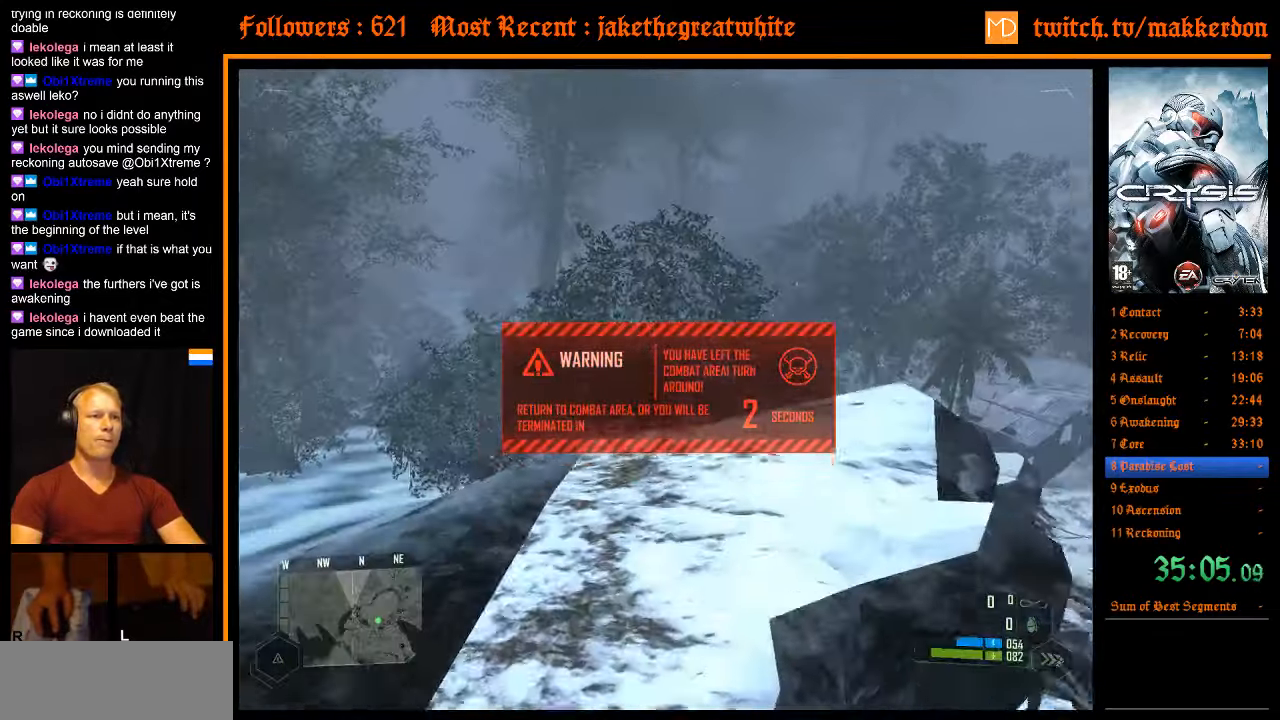
{"keys": ["w"], "mouse": [], "events": [[16, "a", "up"], [216, "shift", "up"], [250, "d", "up"]]}
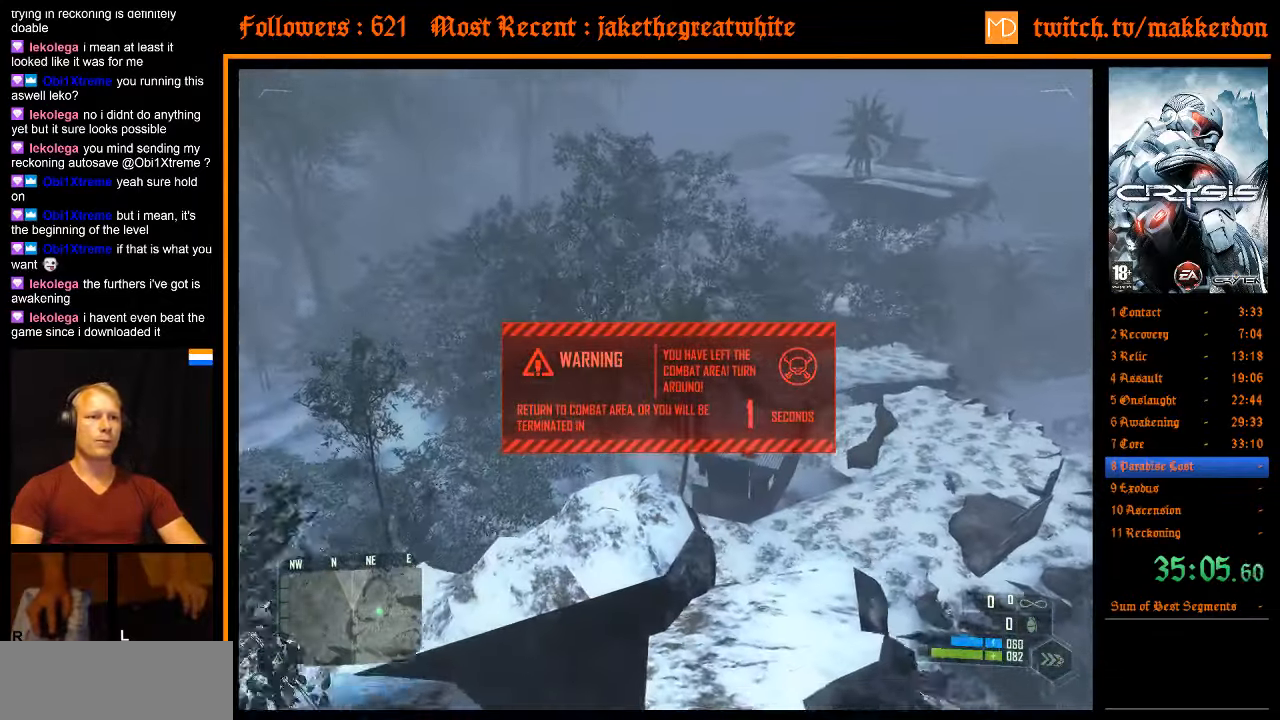
{"keys": ["d"], "mouse": [], "events": [[450, "w", "up"], [500, "d", "down"]]}
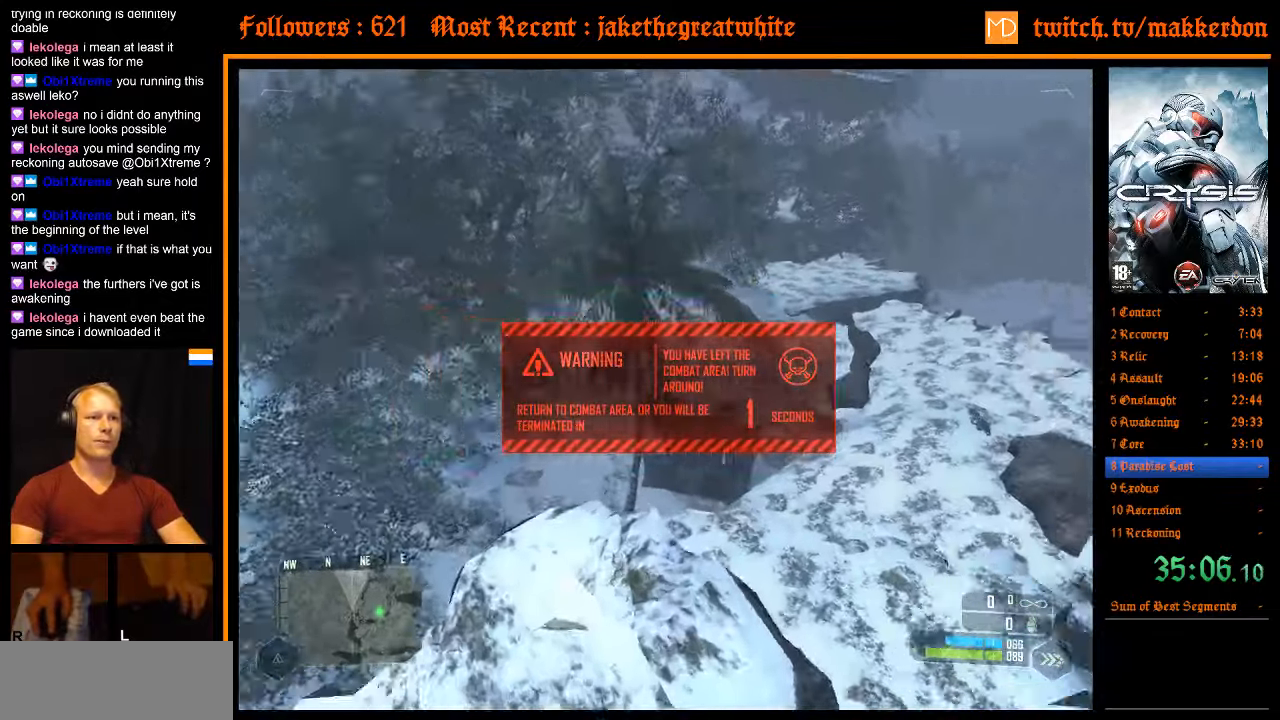
{"keys": ["d", "w"], "mouse": [], "events": [[233, "s", "down"], [283, "d", "up"], [333, "s", "up"], [466, "d", "down"], [466, "w", "down"]]}
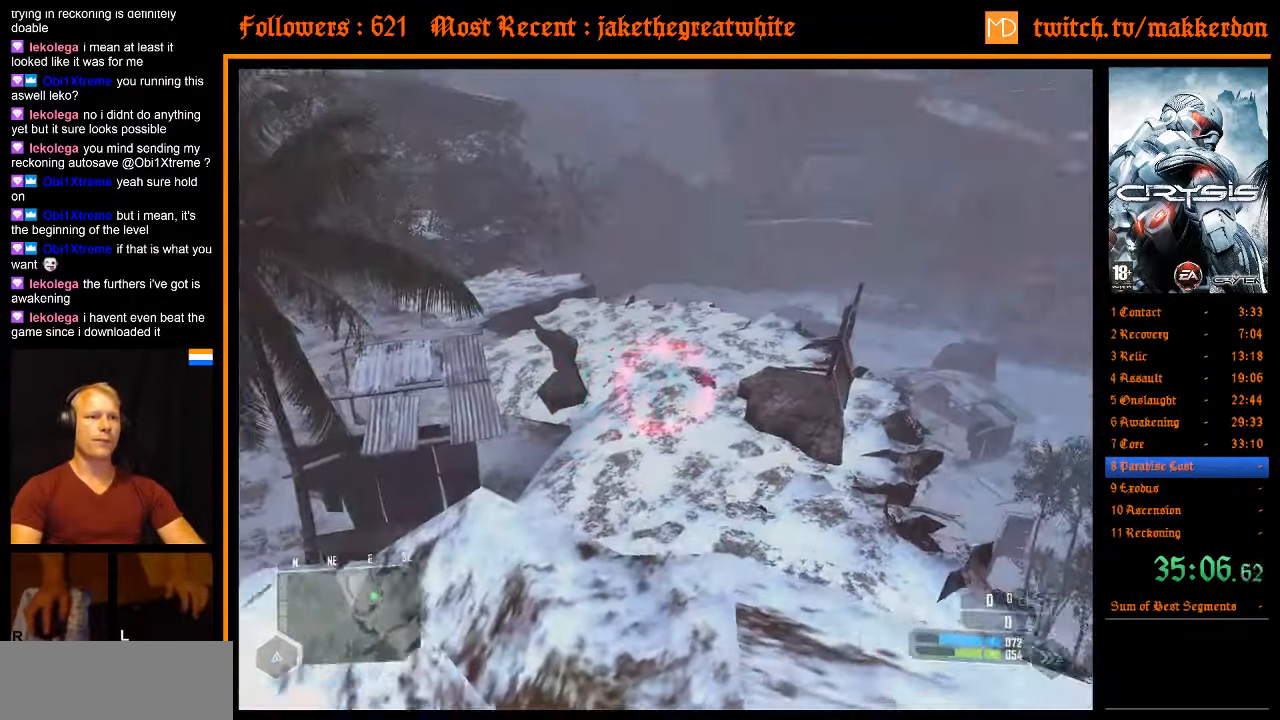
{"keys": ["a", "shift", "w"], "mouse": [], "events": [[66, "d", "up"], [300, "shift", "down"], [300, "space", "down"], [350, "a", "down"], [400, "space", "up"]]}
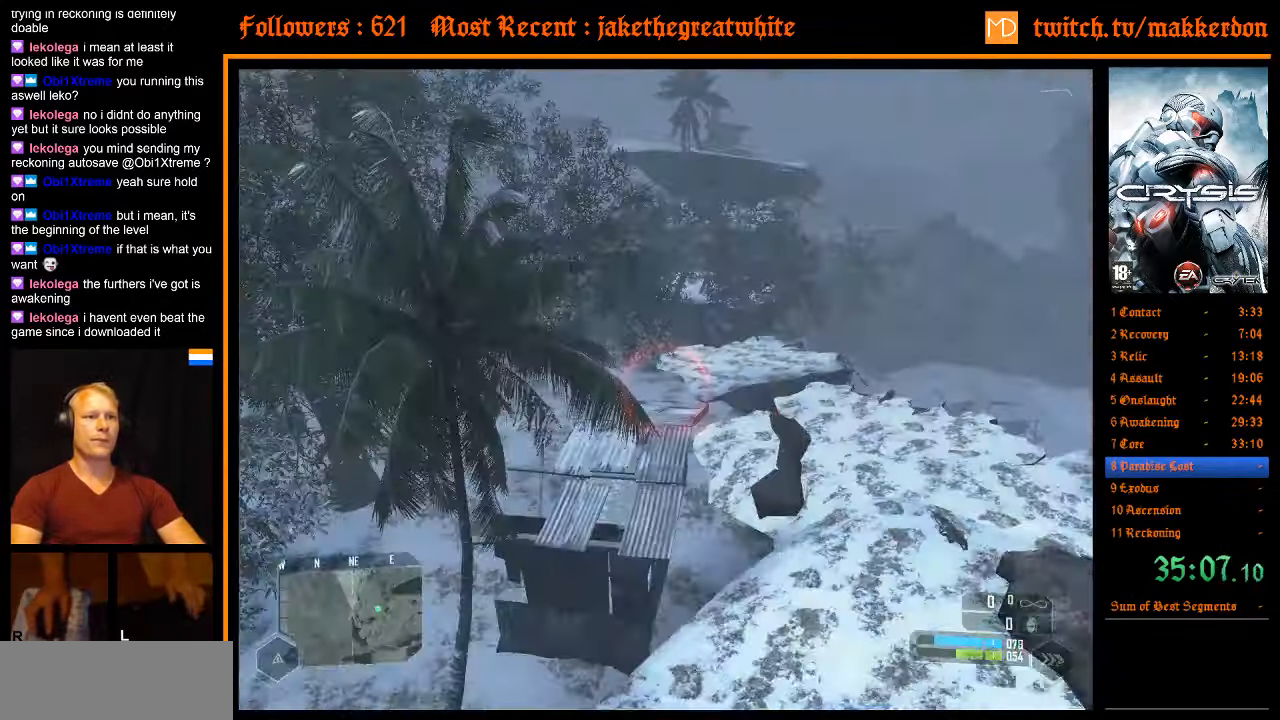
{"keys": ["a", "d", "shift", "w"], "mouse": [], "events": [[83, "d", "down"], [166, "a", "up"], [500, "a", "down"]]}
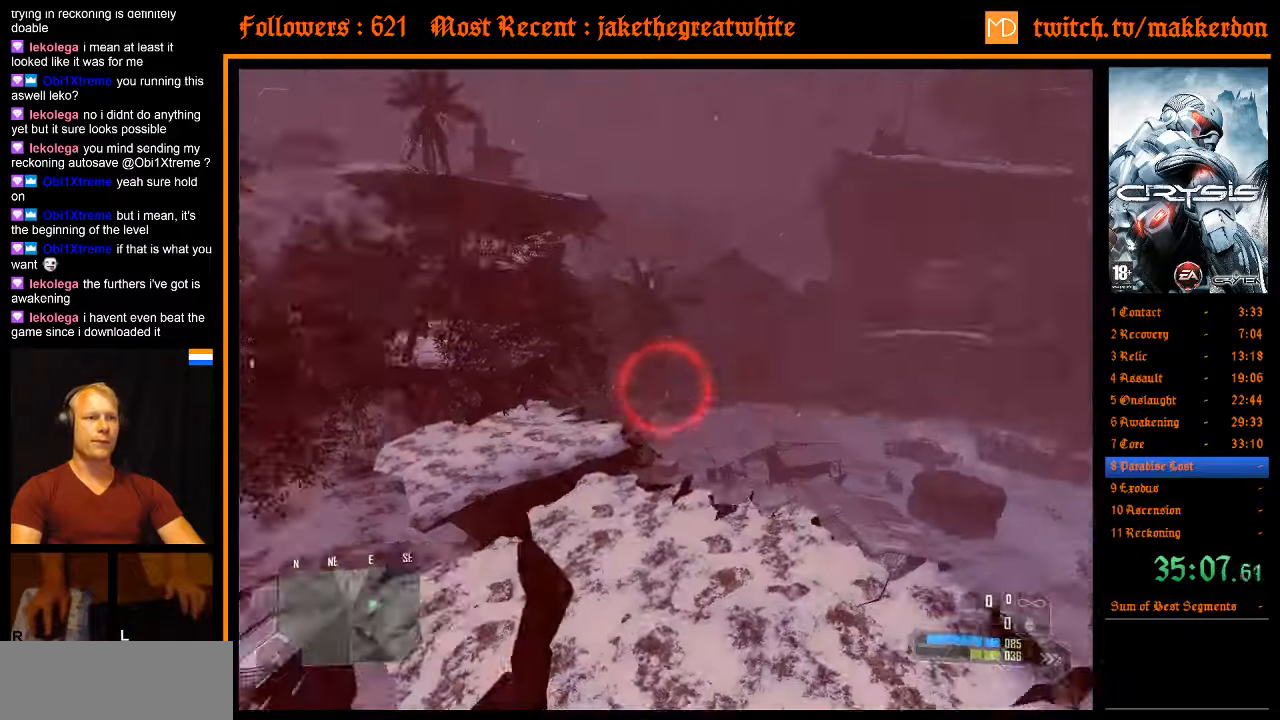
{"keys": ["a", "shift", "w"], "mouse": [], "events": [[100, "d", "up"]]}
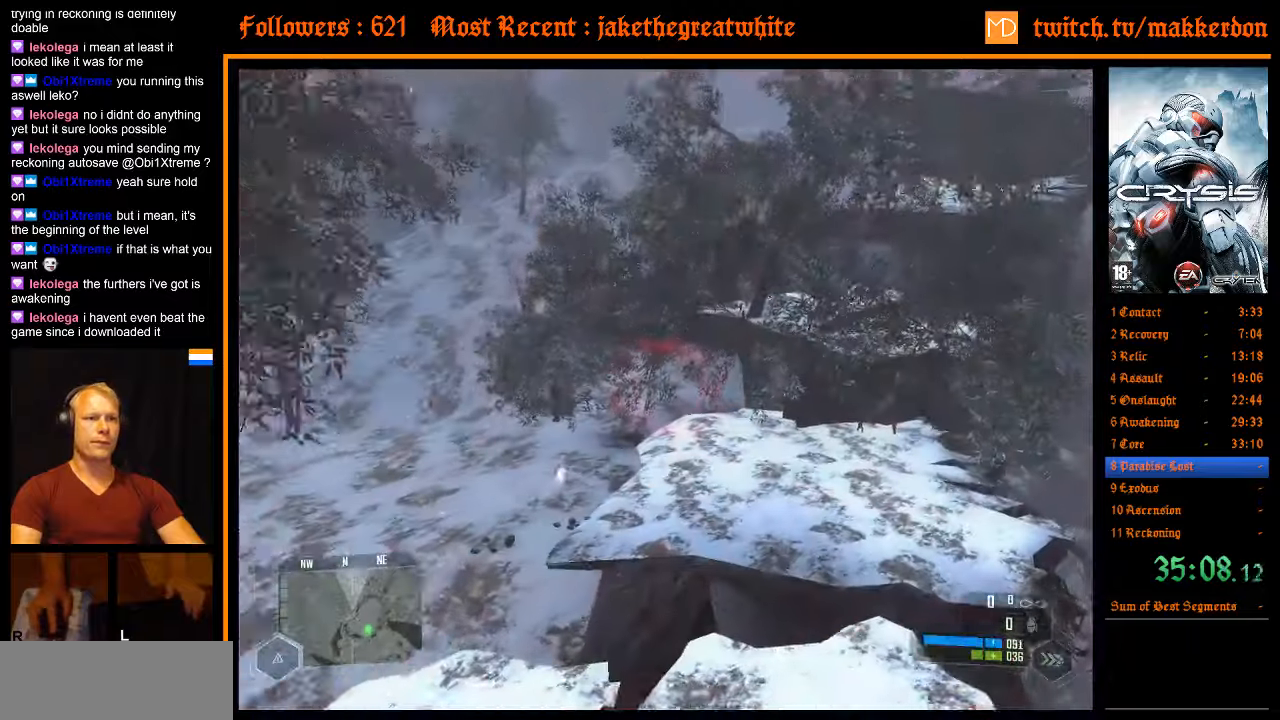
{"keys": ["a", "w"], "mouse": [], "events": [[117, "a", "up"], [117, "shift", "up"], [250, "a", "down"], [300, "w", "up"], [483, "w", "down"]]}
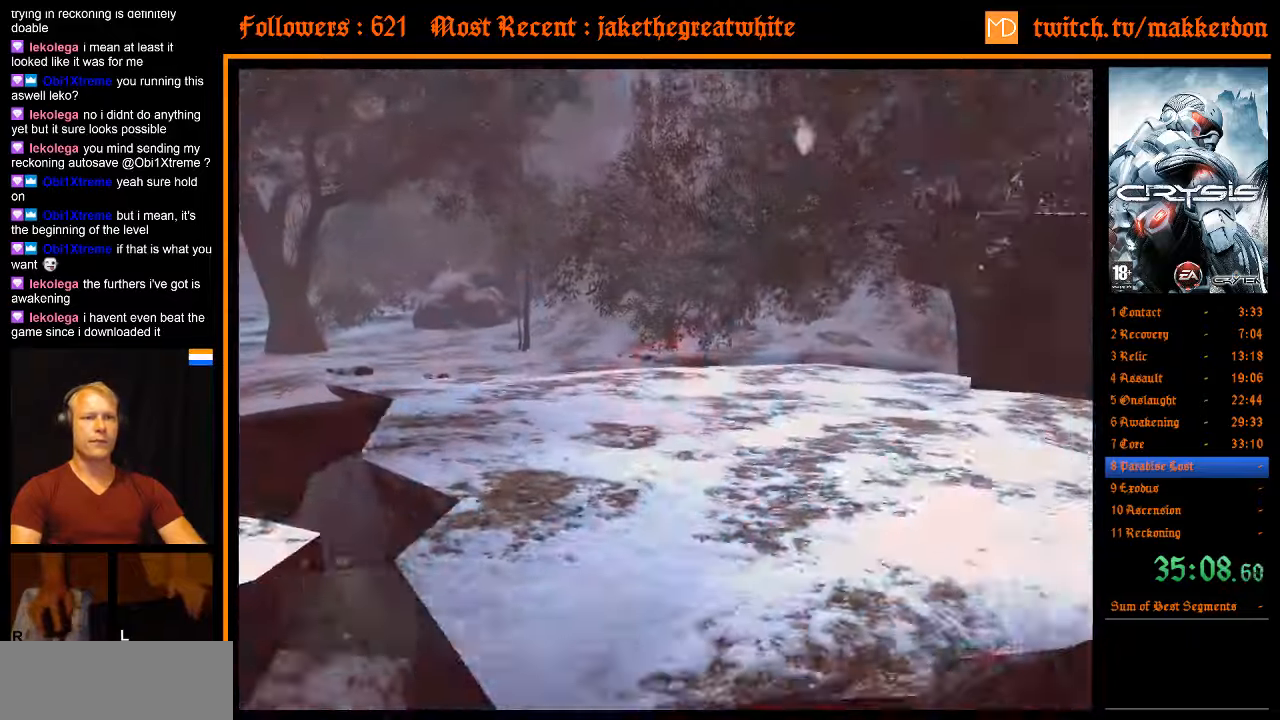
{"keys": ["w"], "mouse": [], "events": [[450, "a", "up"]]}
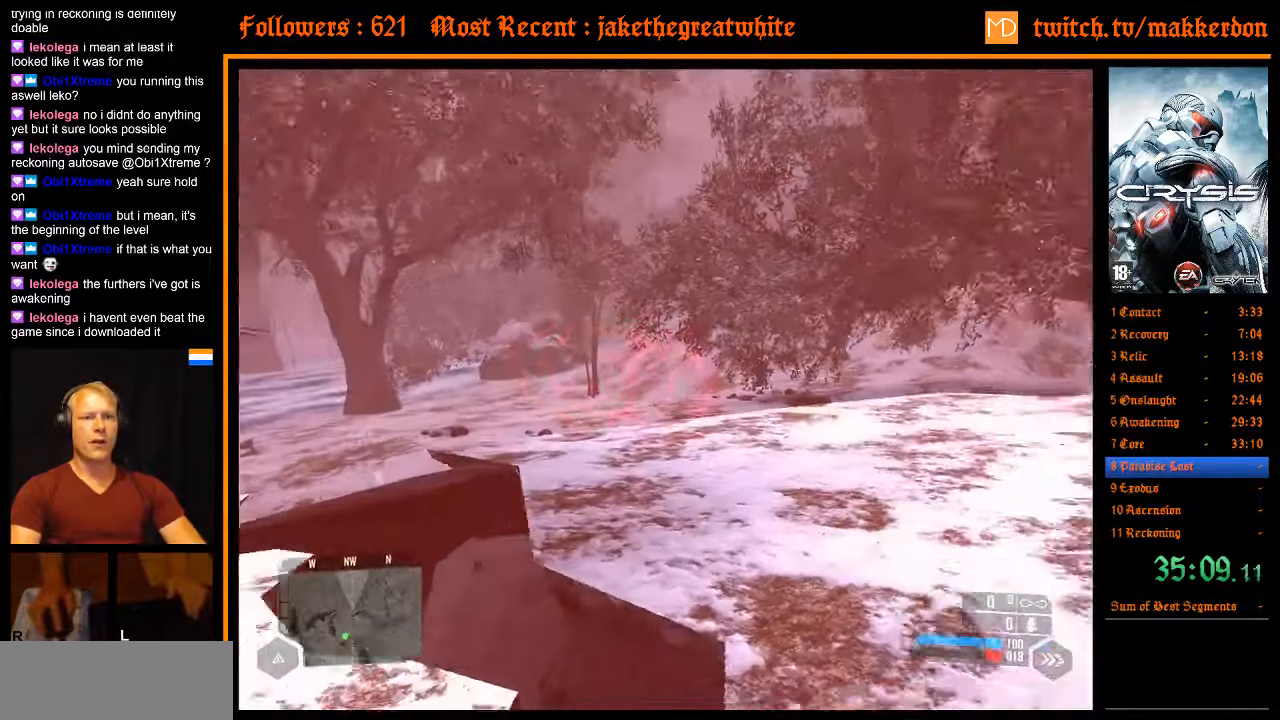
{"keys": ["space", "w"], "mouse": [], "events": [[417, "space", "down"]]}
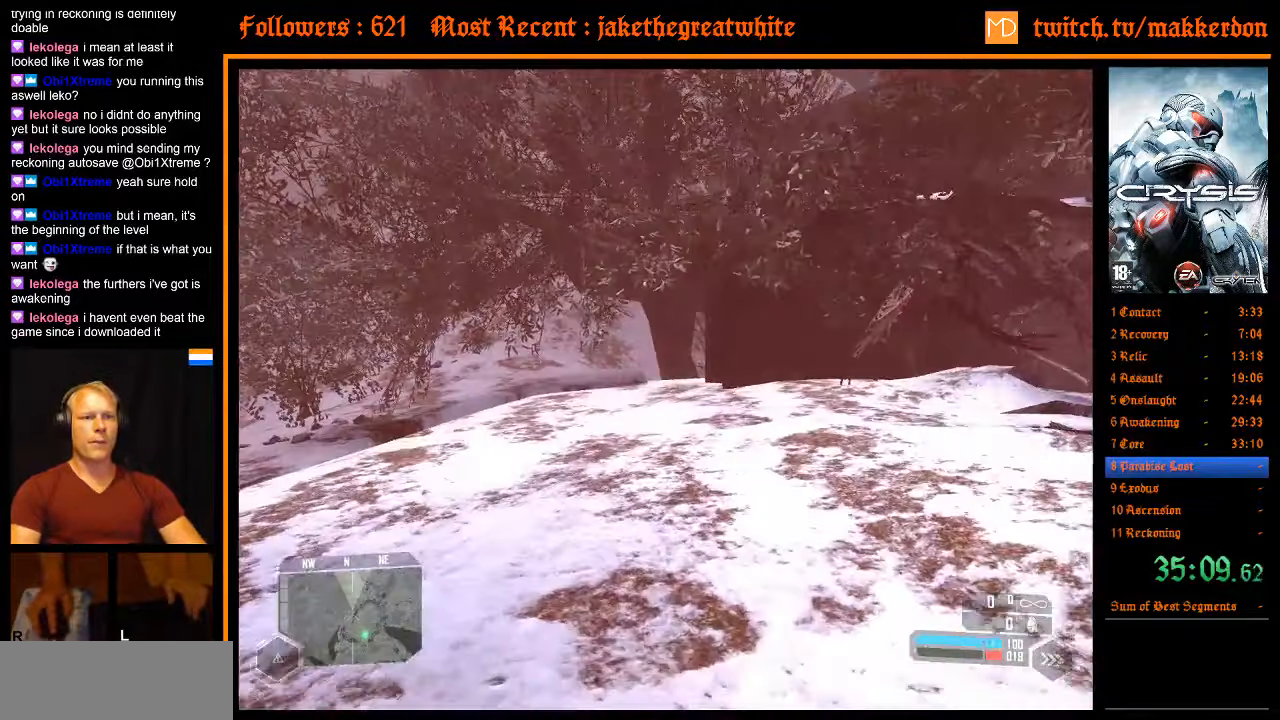
{"keys": ["d", "w"], "mouse": [], "events": [[67, "space", "up"], [300, "d", "down"]]}
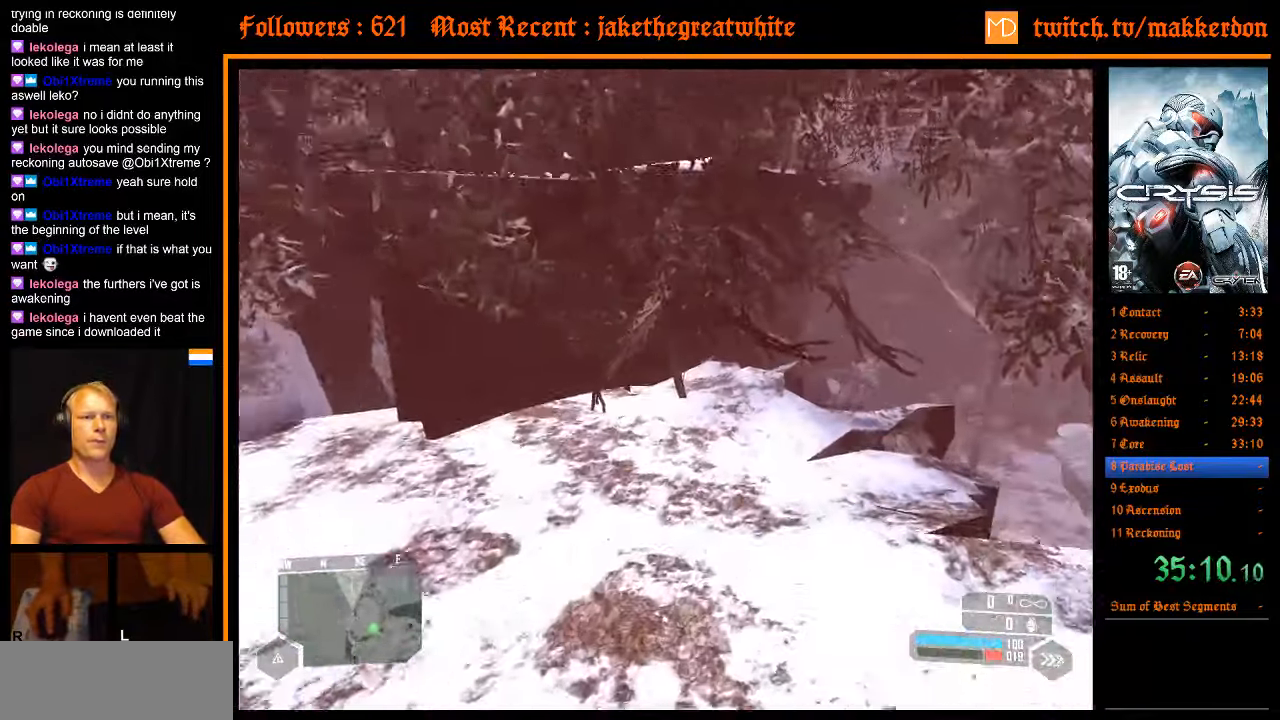
{"keys": ["a", "w"], "mouse": [], "events": [[83, "d", "up"], [450, "a", "down"]]}
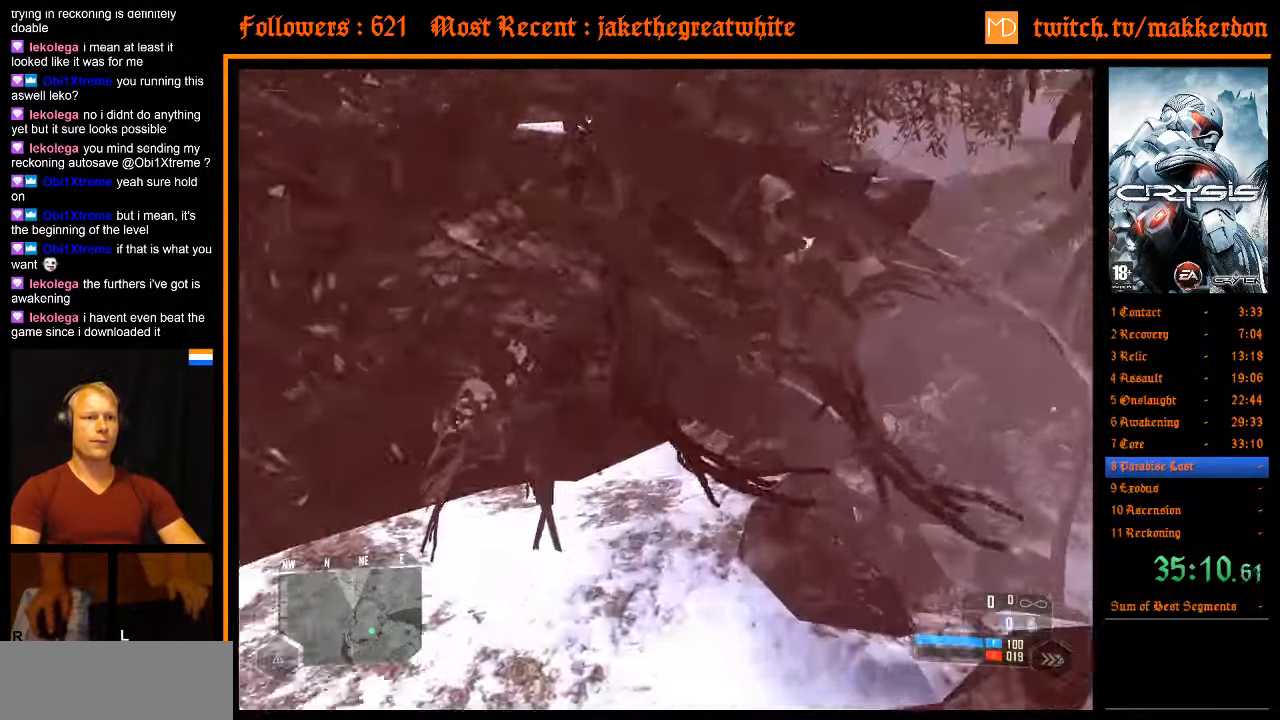
{"keys": ["a", "w"], "mouse": [], "events": [[50, "a", "up"], [367, "a", "down"]]}
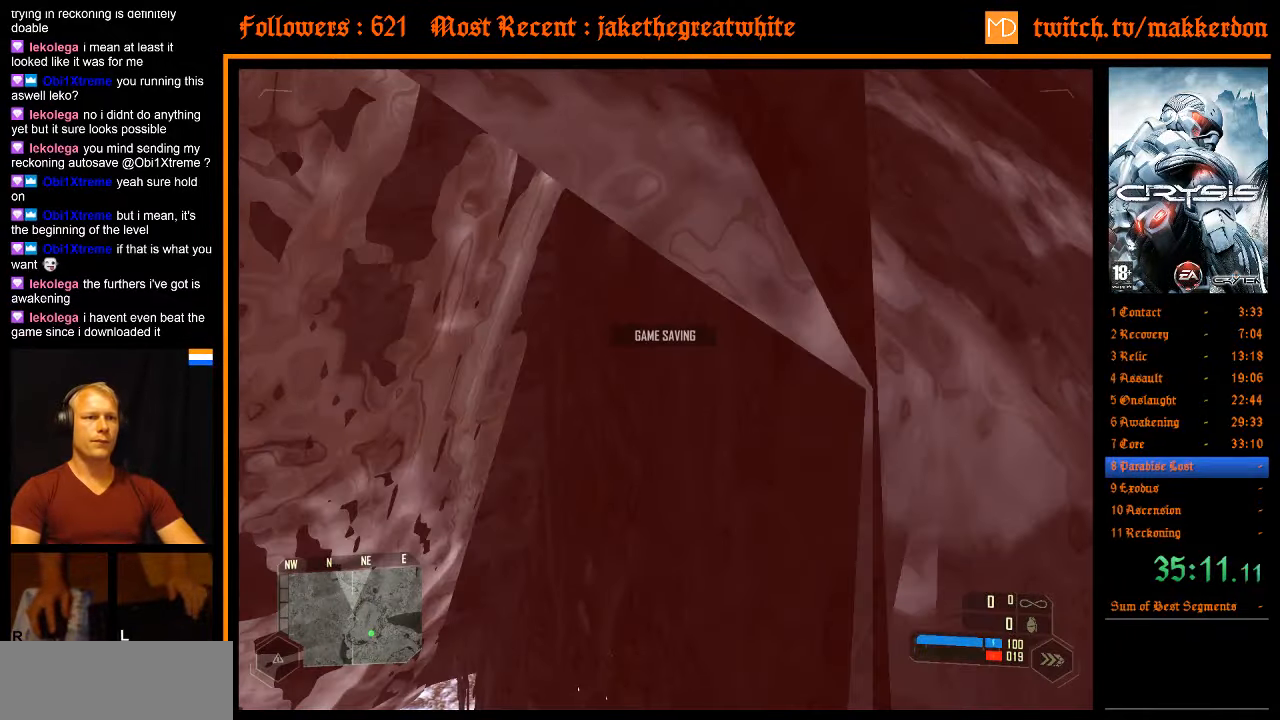
{"keys": ["a"], "mouse": [], "events": [[150, "w", "up"]]}
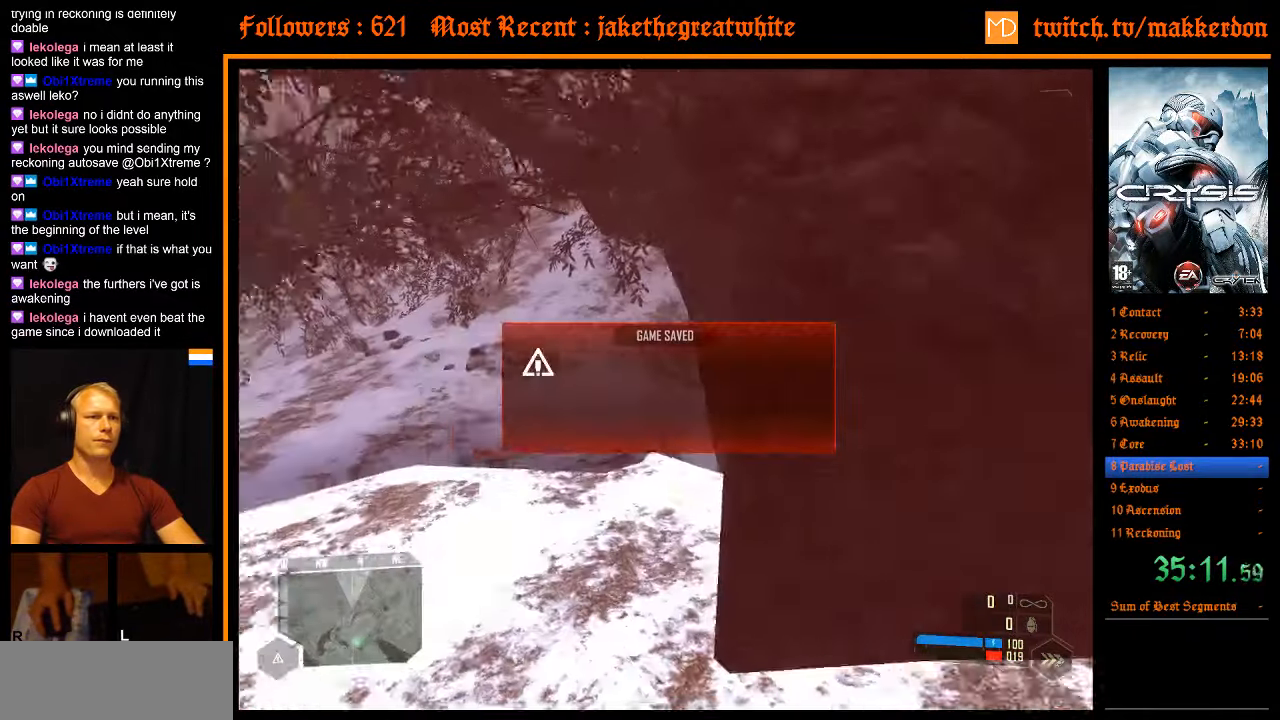
{"keys": ["w"], "mouse": [], "events": [[167, "w", "down"], [350, "a", "up"]]}
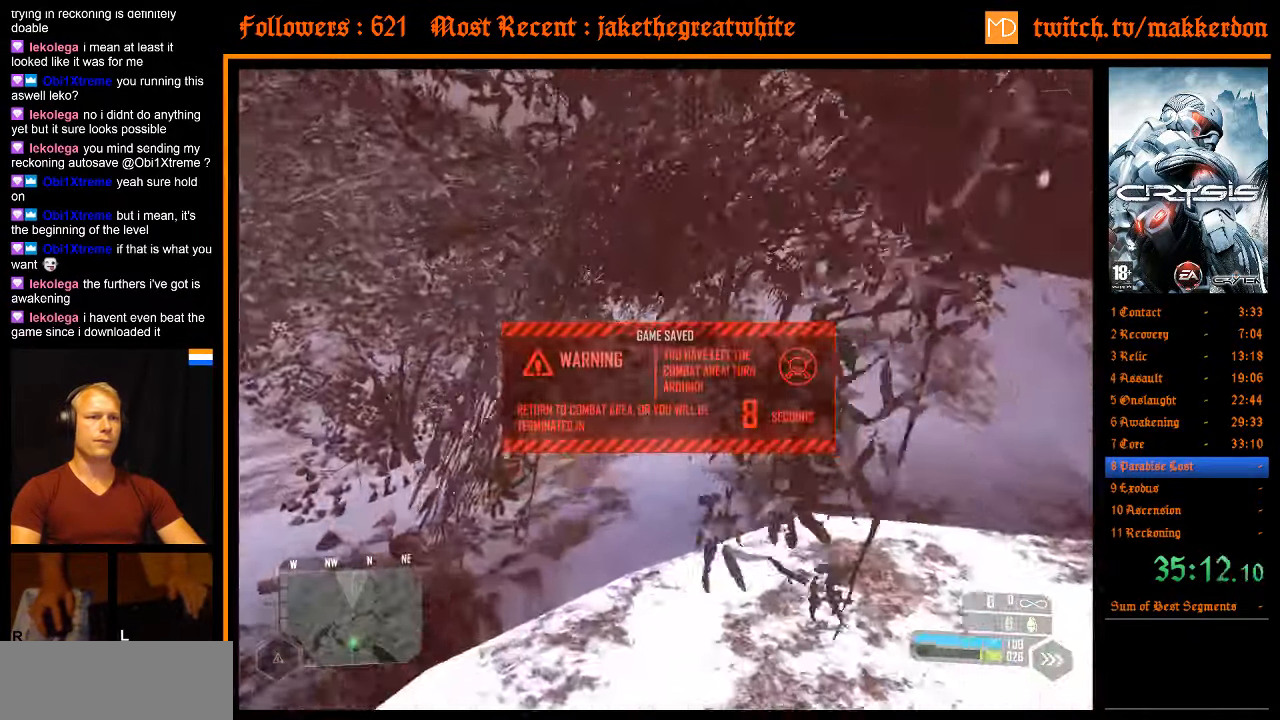
{"keys": ["shift", "w"], "mouse": [], "events": [[367, "shift", "down"]]}
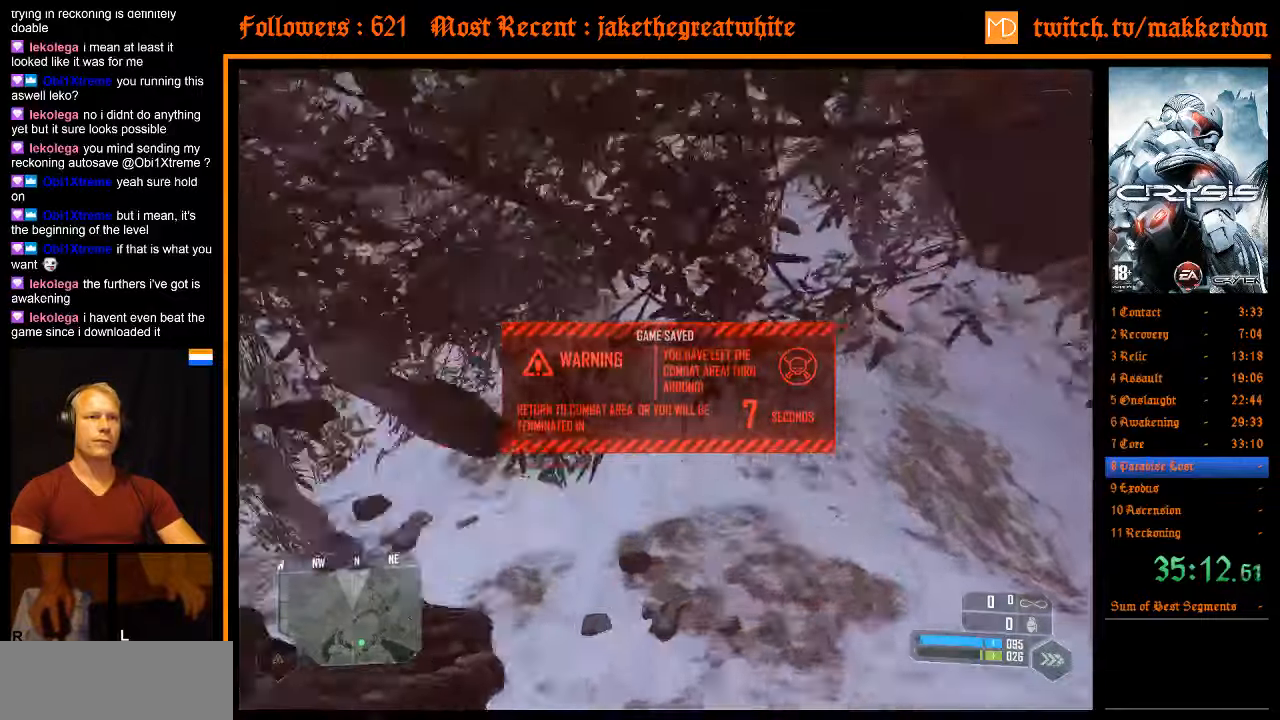
{"keys": ["shift", "w"], "mouse": [], "events": []}
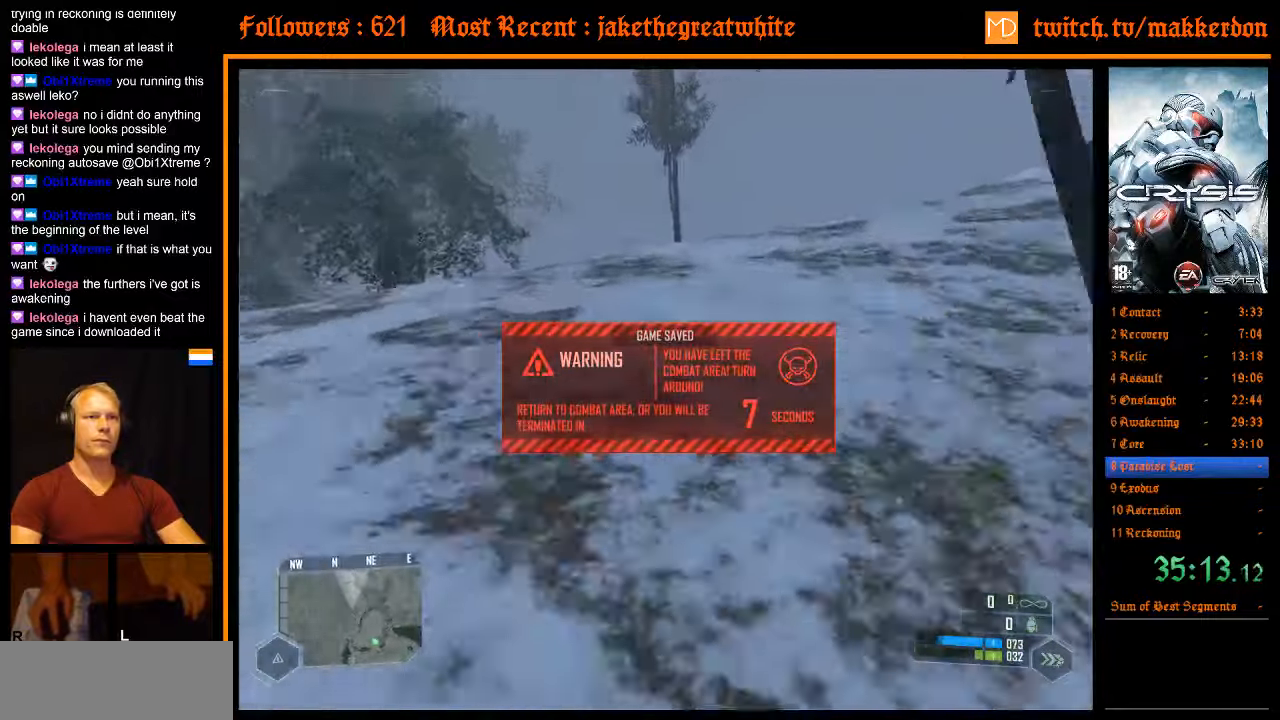
{"keys": ["shift", "w"], "mouse": [], "events": []}
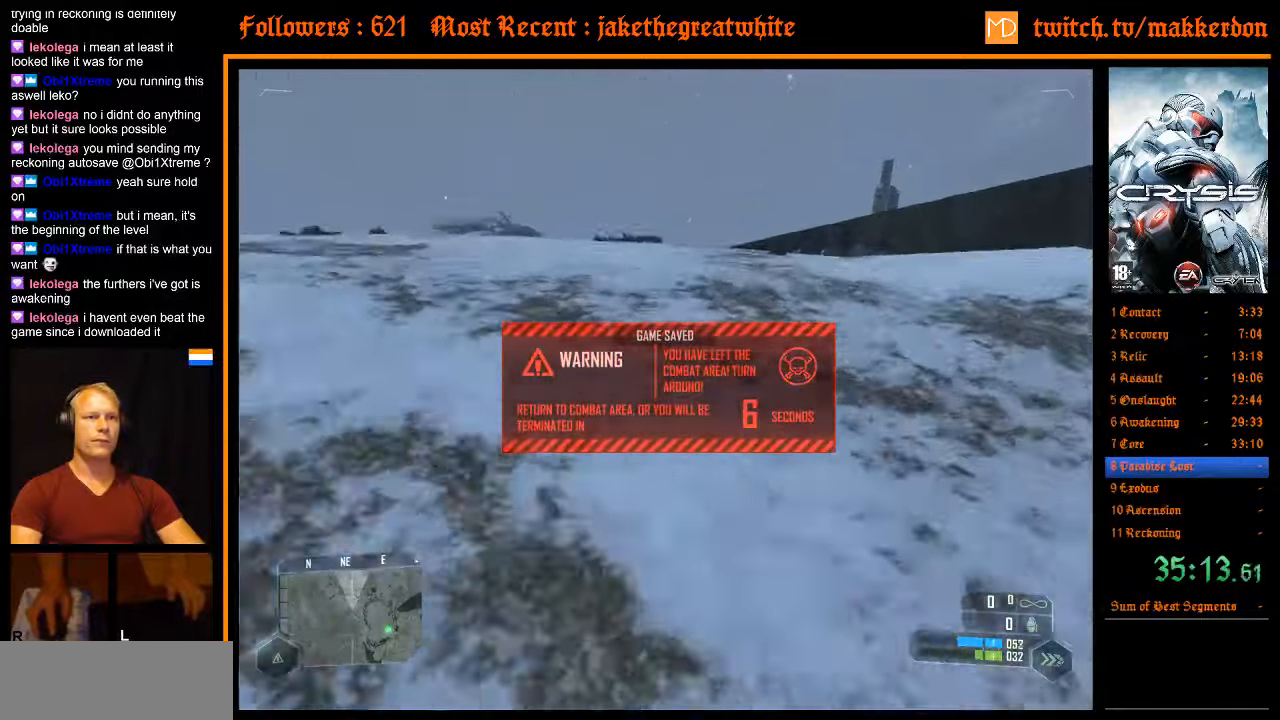
{"keys": ["shift", "w"], "mouse": [], "events": []}
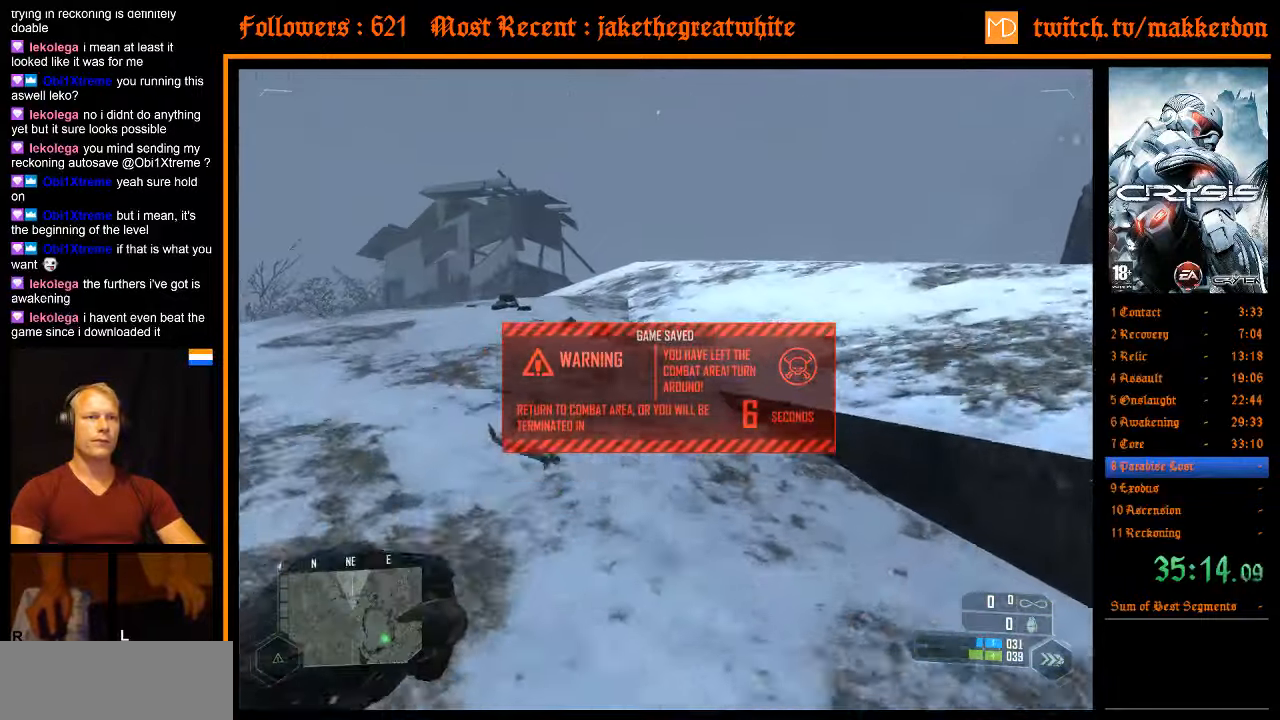
{"keys": ["shift", "w"], "mouse": [], "events": []}
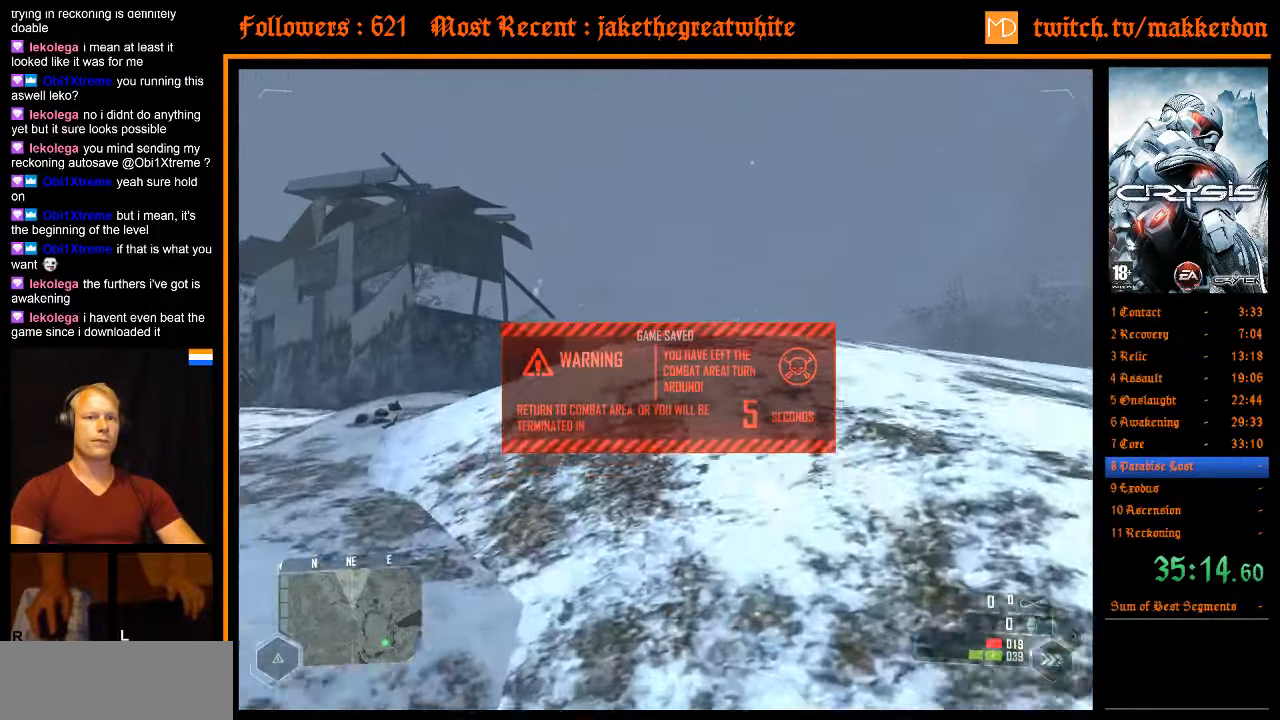
{"keys": ["w"], "mouse": [], "events": [[167, "shift", "up"]]}
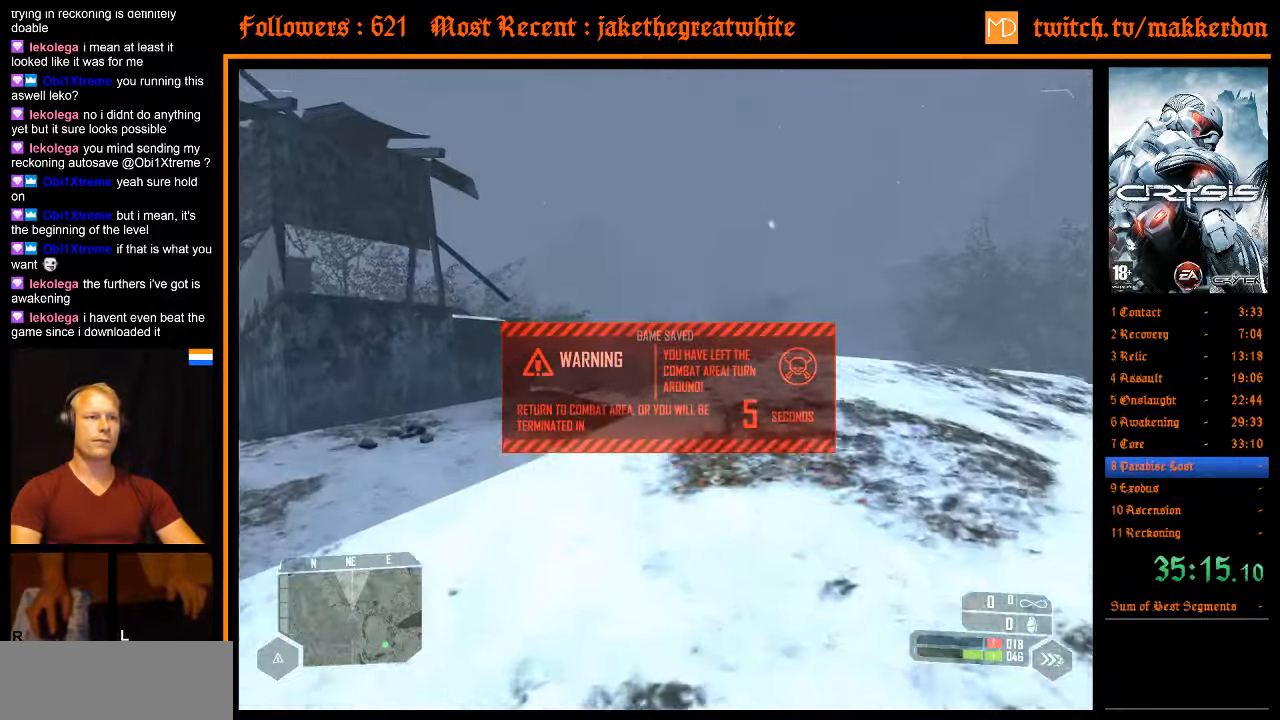
{"keys": ["w"], "mouse": [], "events": []}